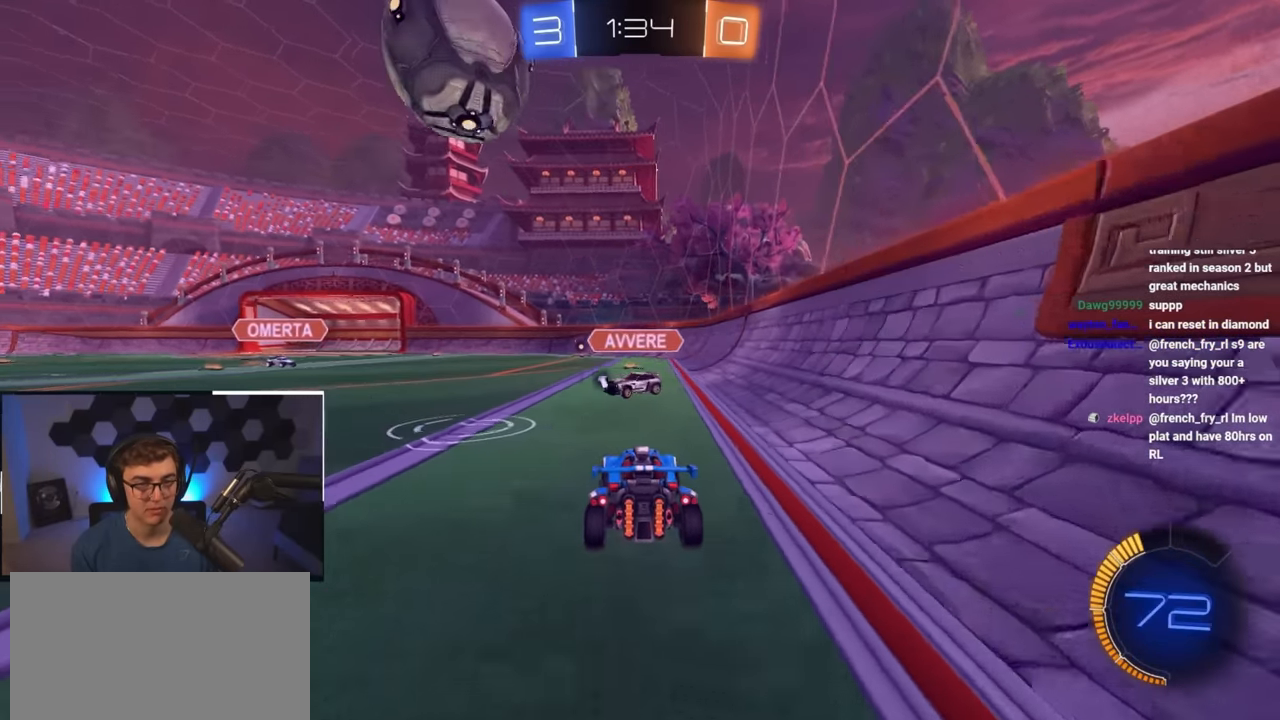
Gameplay with a controller (PlayStation layout); each line is a JSON object with the inputs held at the frame after it. "events" lists button and stick changes between this image and that frame as [ms after this image, input, new state], when the widget could be followed in between.
{"buttons": ["L2"], "left_stick": "up", "right_stick": "center", "events": [[133, "left_stick", "center"], [416, "left_stick", "up"], [483, "L2", "down"]]}
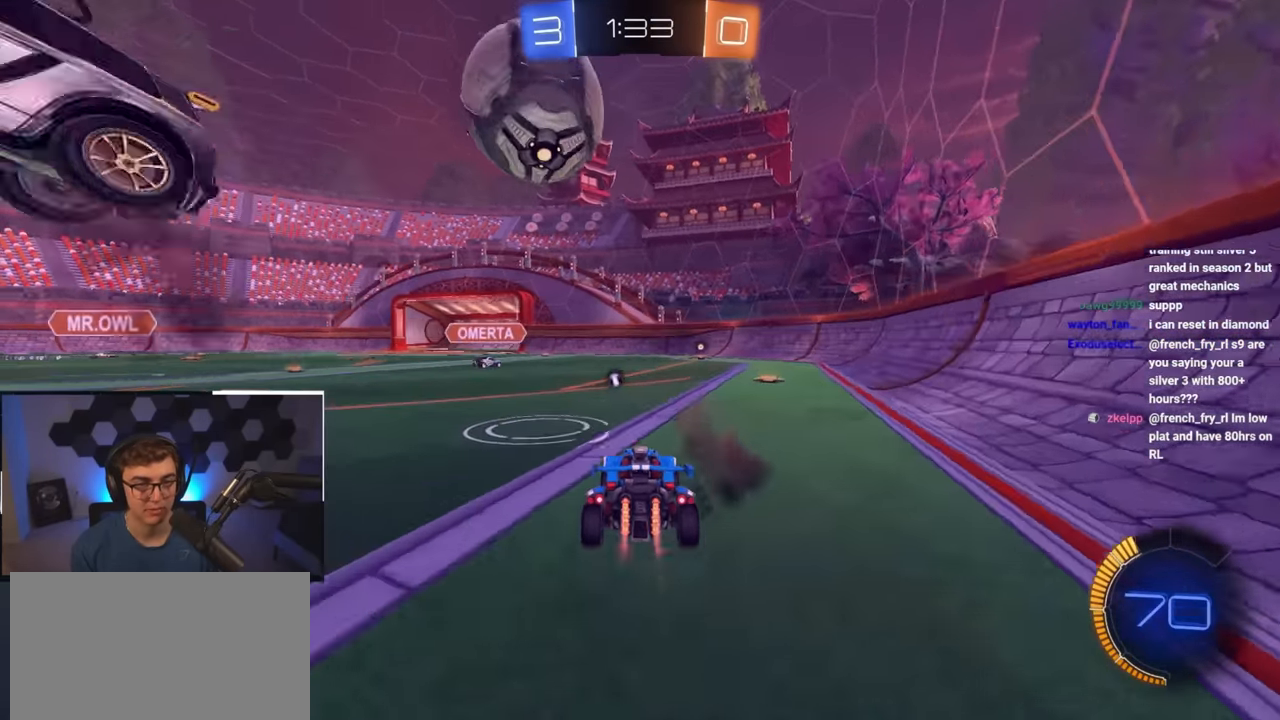
{"buttons": [], "left_stick": "center", "right_stick": "center", "events": [[100, "left_stick", "center"], [116, "L2", "up"], [316, "left_stick", "down"], [416, "left_stick", "center"]]}
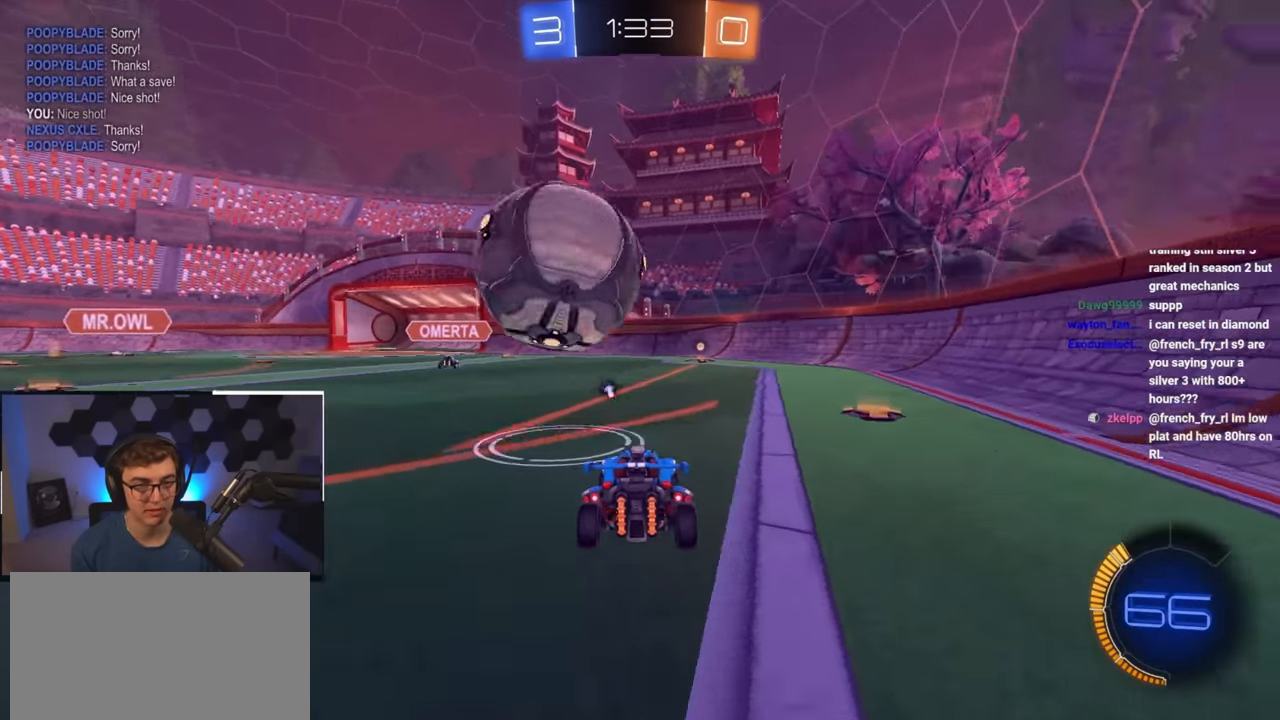
{"buttons": [], "left_stick": "down-right", "right_stick": "center", "events": [[33, "left_stick", "up"], [66, "L2", "down"], [150, "left_stick", "up-left"], [300, "left_stick", "right"], [333, "L2", "up"], [400, "left_stick", "down-right"]]}
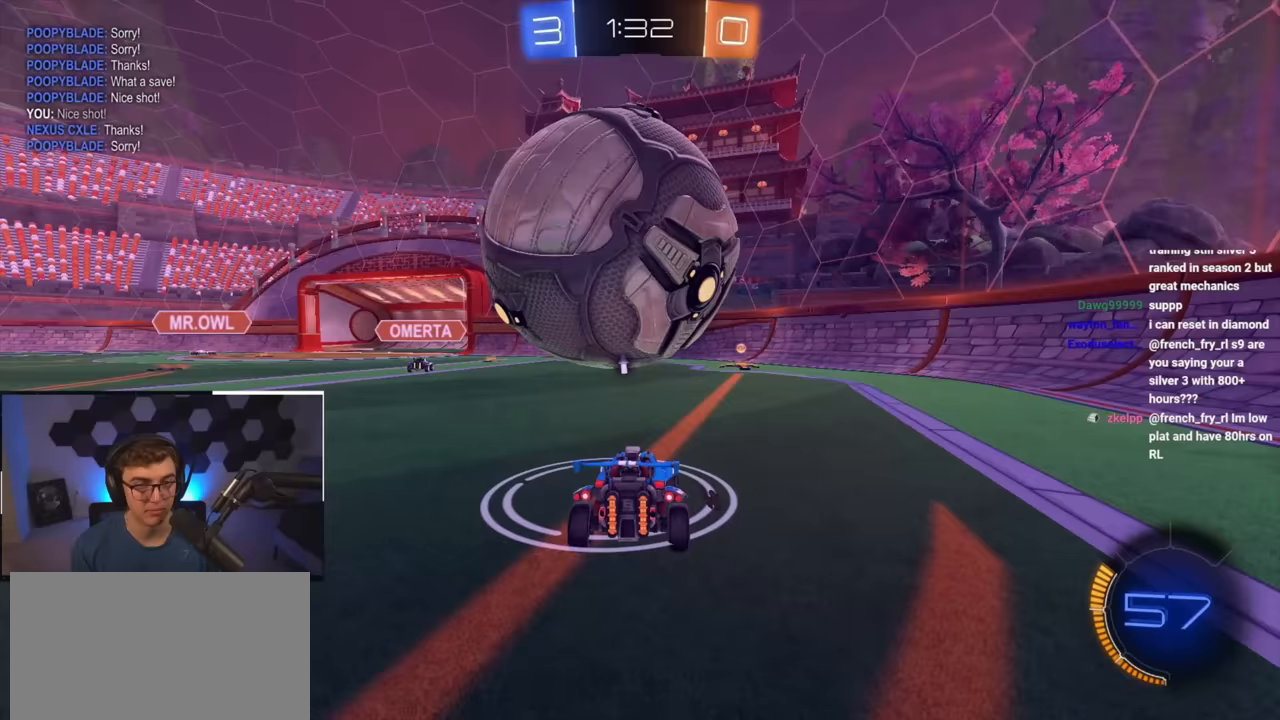
{"buttons": [], "left_stick": "center", "right_stick": "center", "events": [[17, "left_stick", "up-right"], [83, "left_stick", "center"], [317, "left_stick", "up-left"], [500, "left_stick", "center"]]}
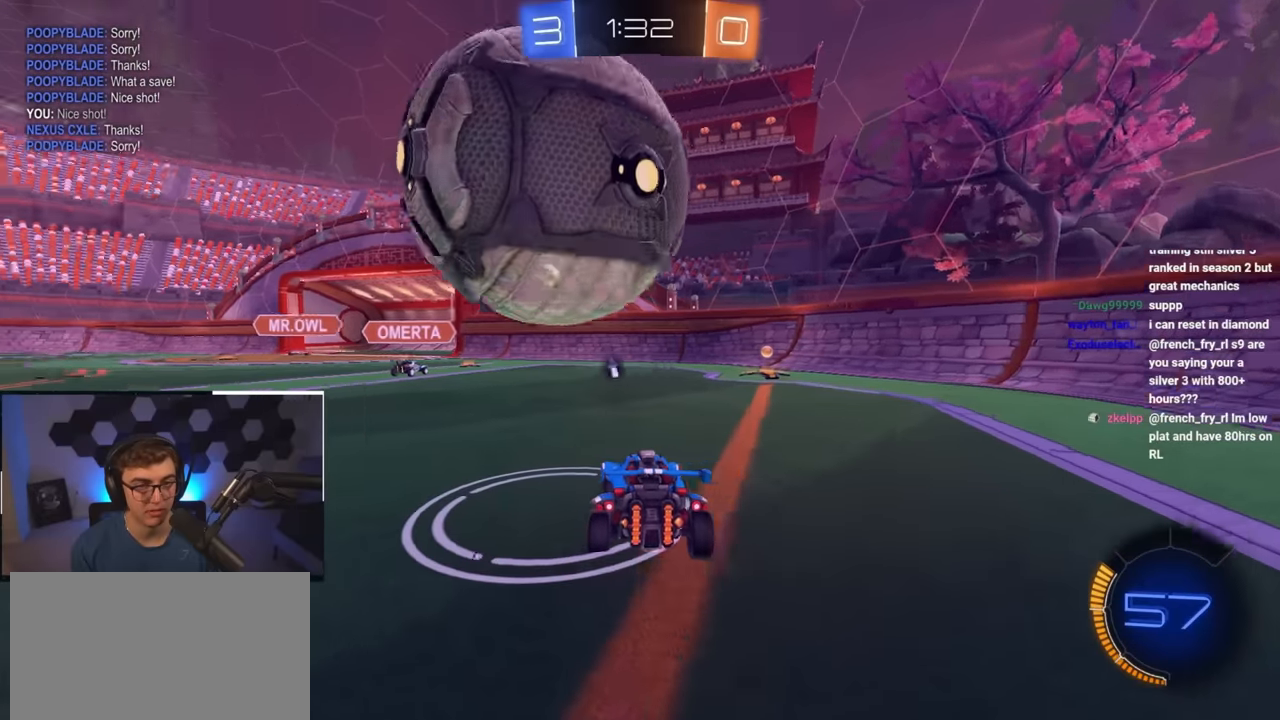
{"buttons": [], "left_stick": "up", "right_stick": "center", "events": [[417, "left_stick", "up-right"], [483, "left_stick", "up"]]}
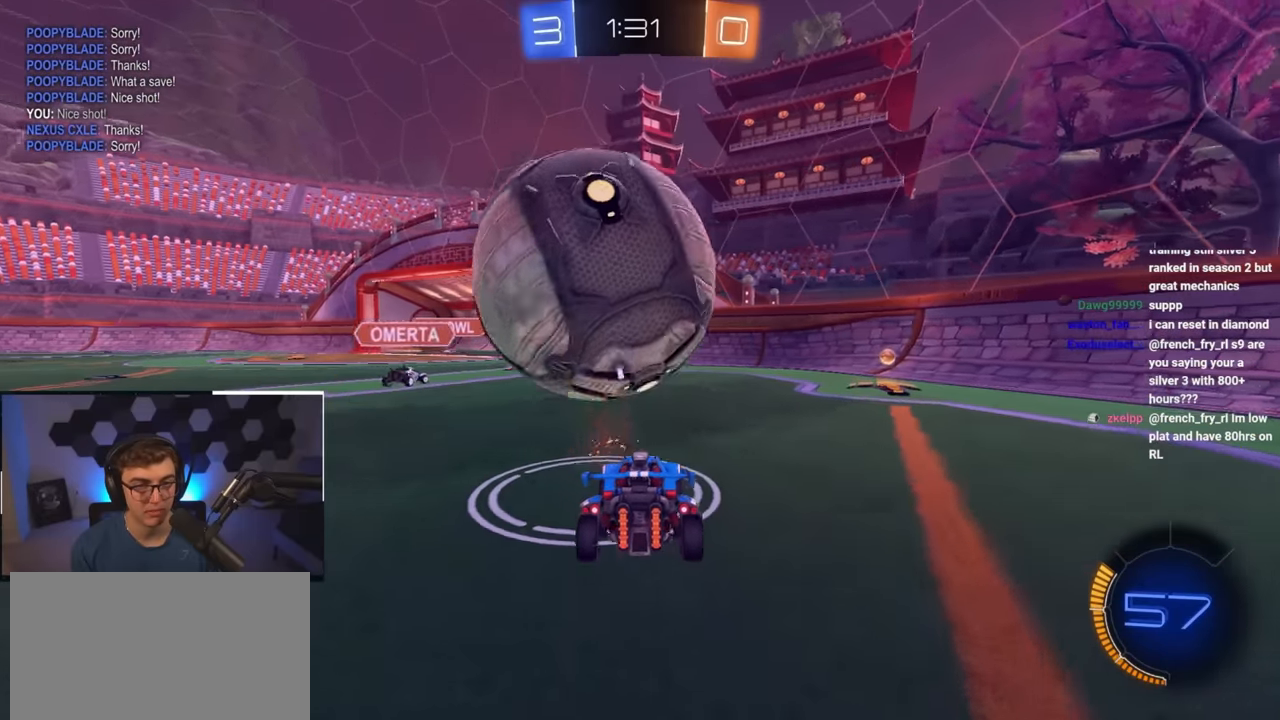
{"buttons": ["L2"], "left_stick": "up", "right_stick": "center", "events": [[300, "L2", "down"]]}
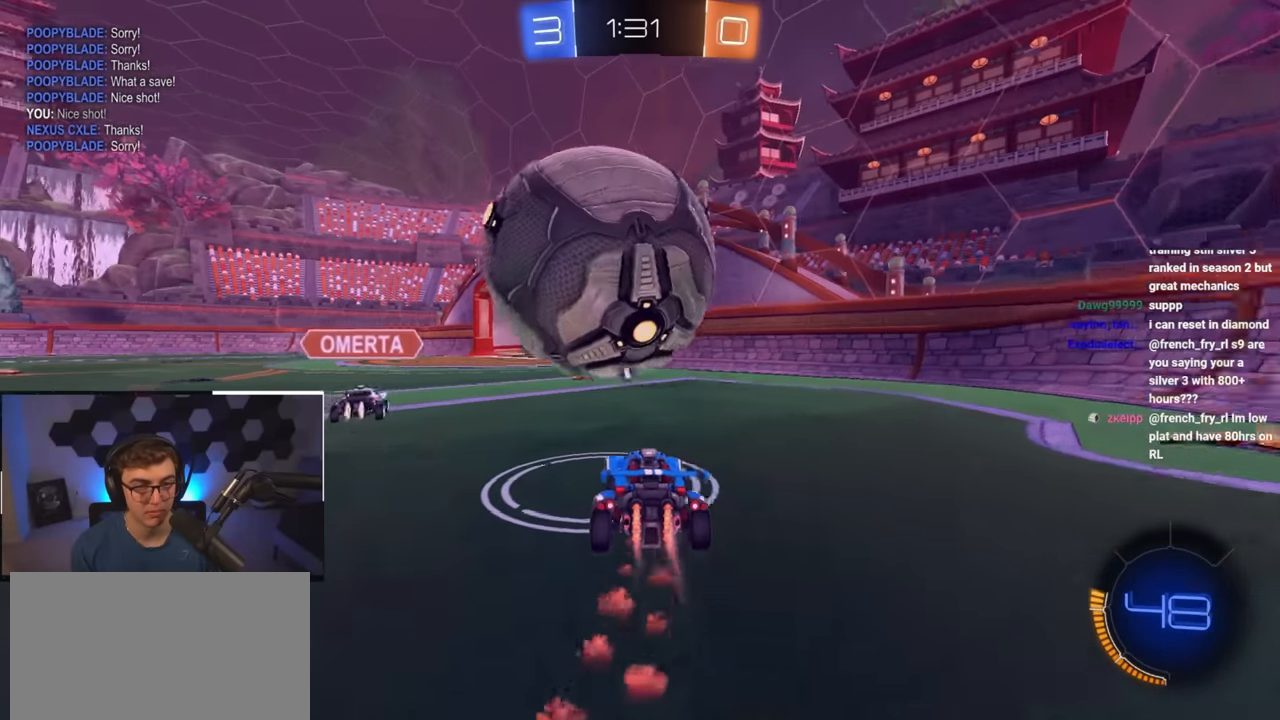
{"buttons": [], "left_stick": "center", "right_stick": "center", "events": [[17, "CROSS", "down"], [17, "R1", "down"], [33, "left_stick", "right"], [83, "L2", "up"], [100, "CROSS", "up"], [100, "R1", "up"], [100, "left_stick", "up-left"], [200, "CROSS", "down"], [317, "CROSS", "up"], [400, "left_stick", "center"]]}
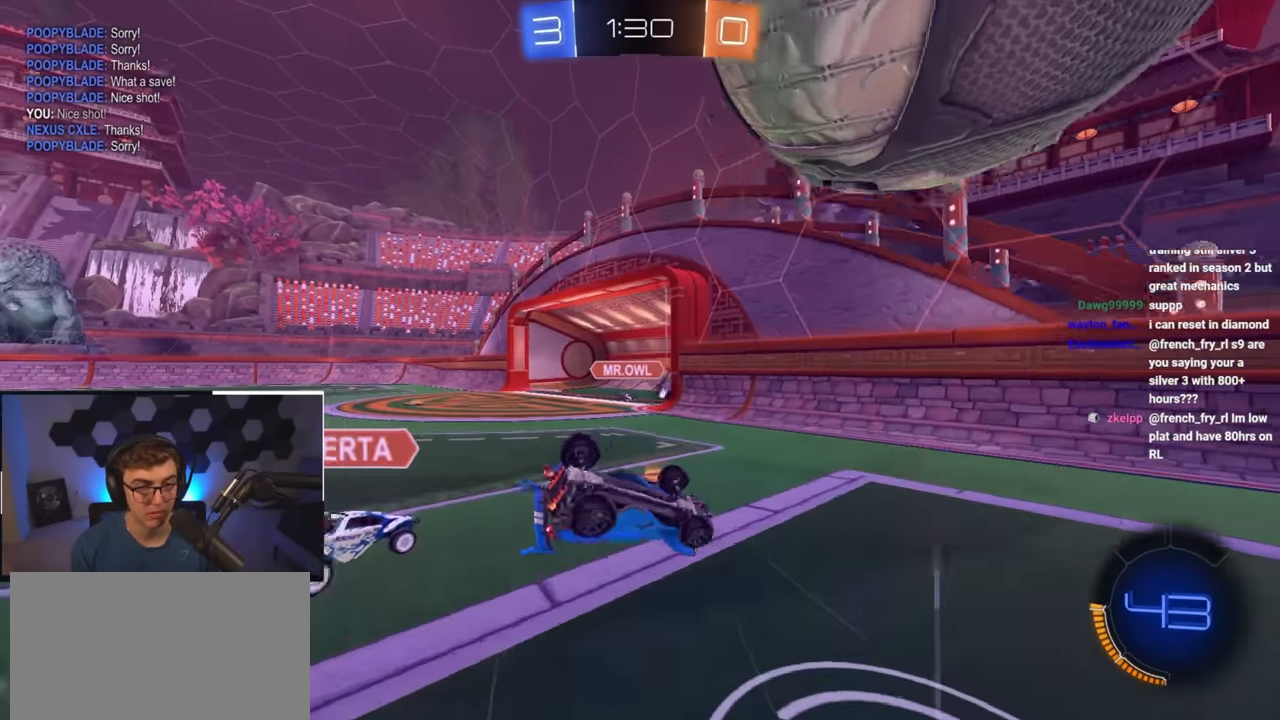
{"buttons": [], "left_stick": "left", "right_stick": "center", "events": [[67, "left_stick", "left"], [100, "SQUARE", "down"], [117, "L2", "down"], [150, "left_stick", "down-left"], [350, "SQUARE", "up"], [417, "left_stick", "left"], [500, "L2", "up"]]}
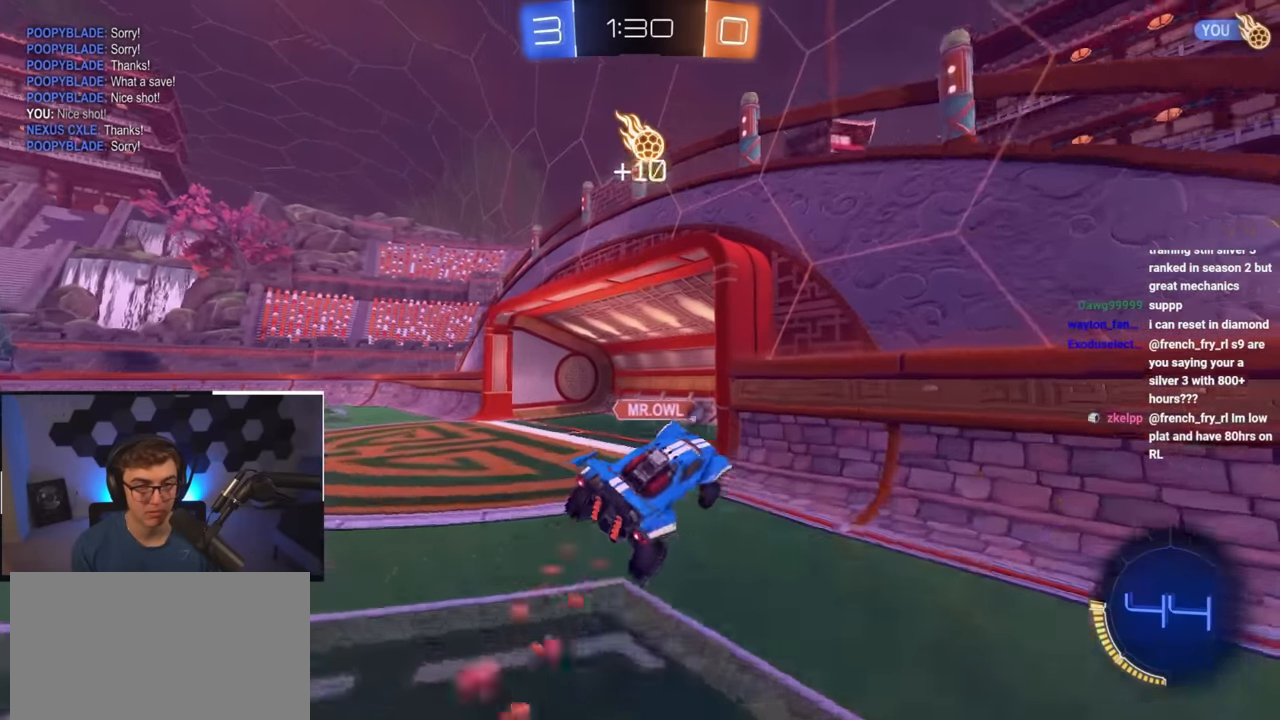
{"buttons": [], "left_stick": "down-right", "right_stick": "center", "events": [[150, "left_stick", "up"], [317, "left_stick", "up-right"], [433, "left_stick", "down-right"]]}
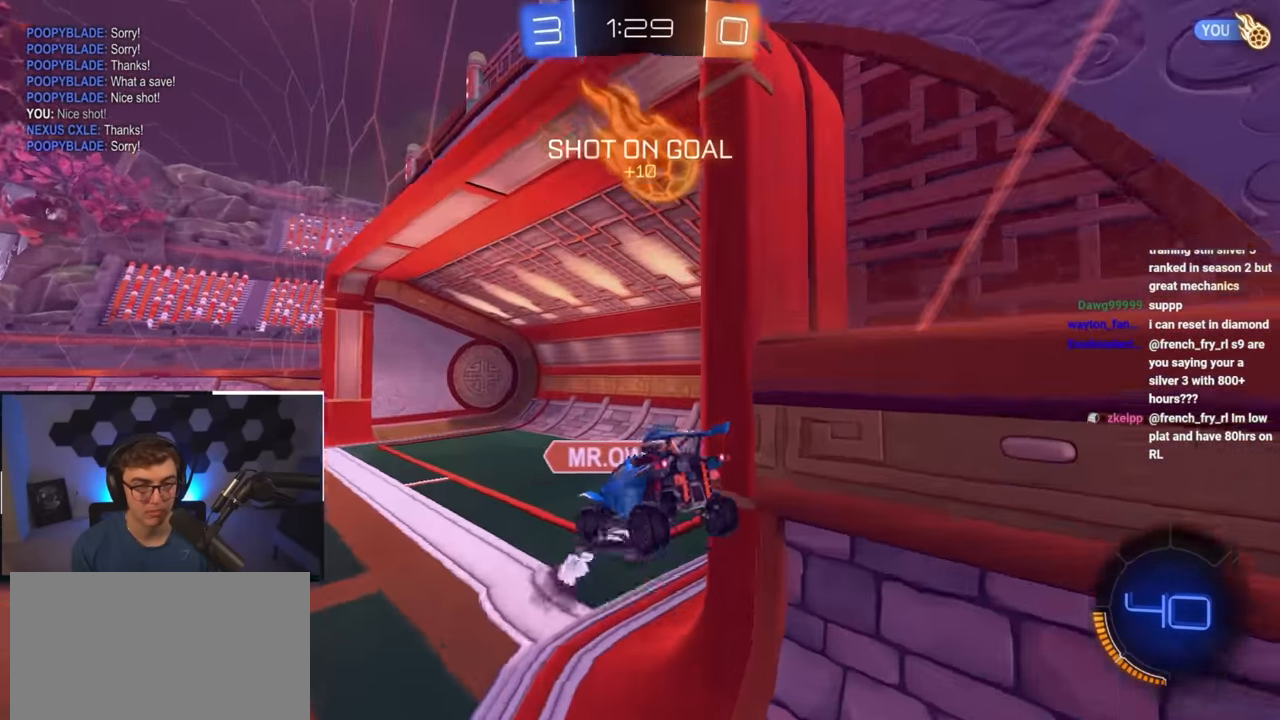
{"buttons": [], "left_stick": "center", "right_stick": "center", "events": [[67, "TRIANGLE", "down"], [183, "TRIANGLE", "up"], [200, "left_stick", "center"]]}
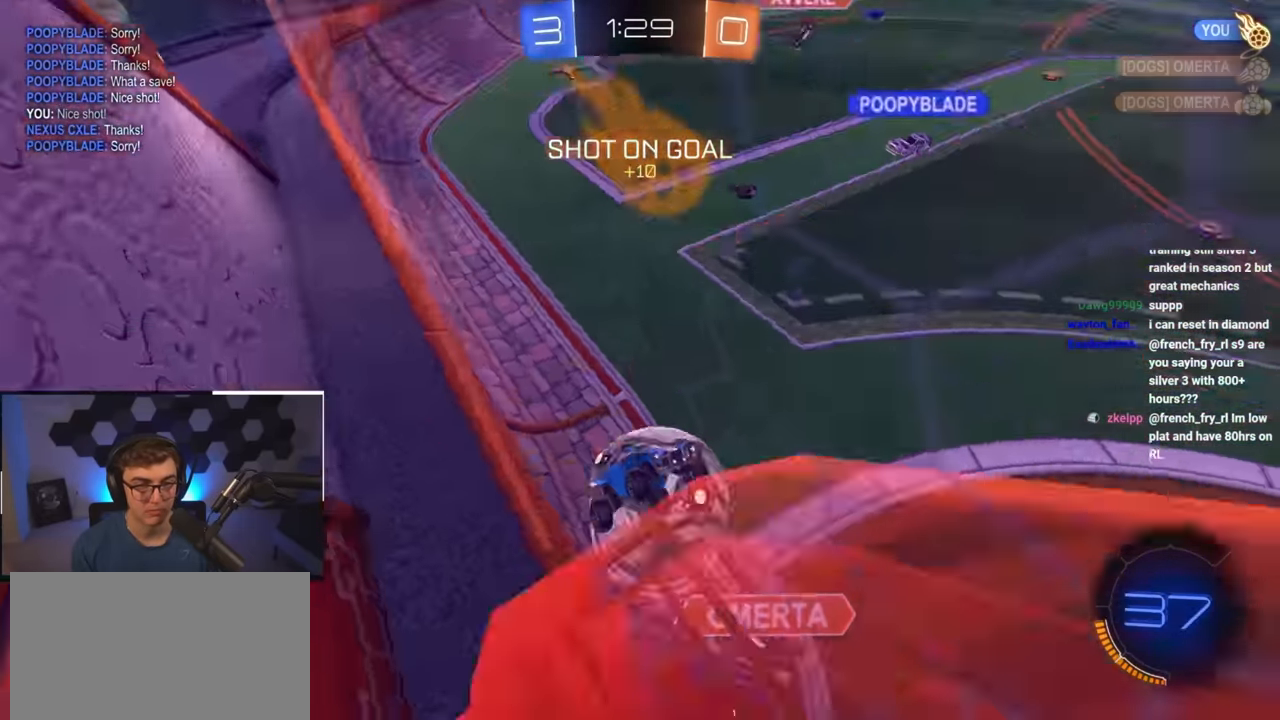
{"buttons": [], "left_stick": "down-right", "right_stick": "center", "events": [[350, "left_stick", "up-left"], [400, "left_stick", "center"], [483, "left_stick", "down-right"]]}
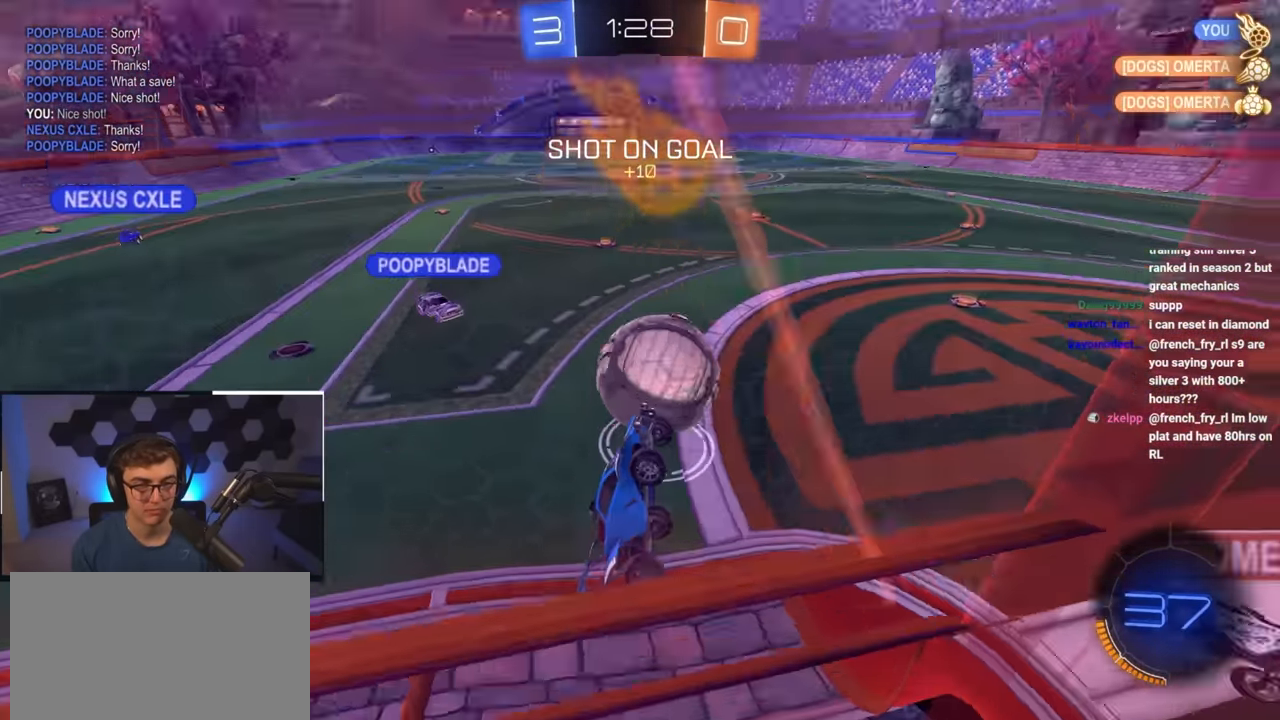
{"buttons": [], "left_stick": "center", "right_stick": "center", "events": [[67, "R1", "down"], [67, "left_stick", "up-right"], [283, "R1", "up"], [317, "left_stick", "center"]]}
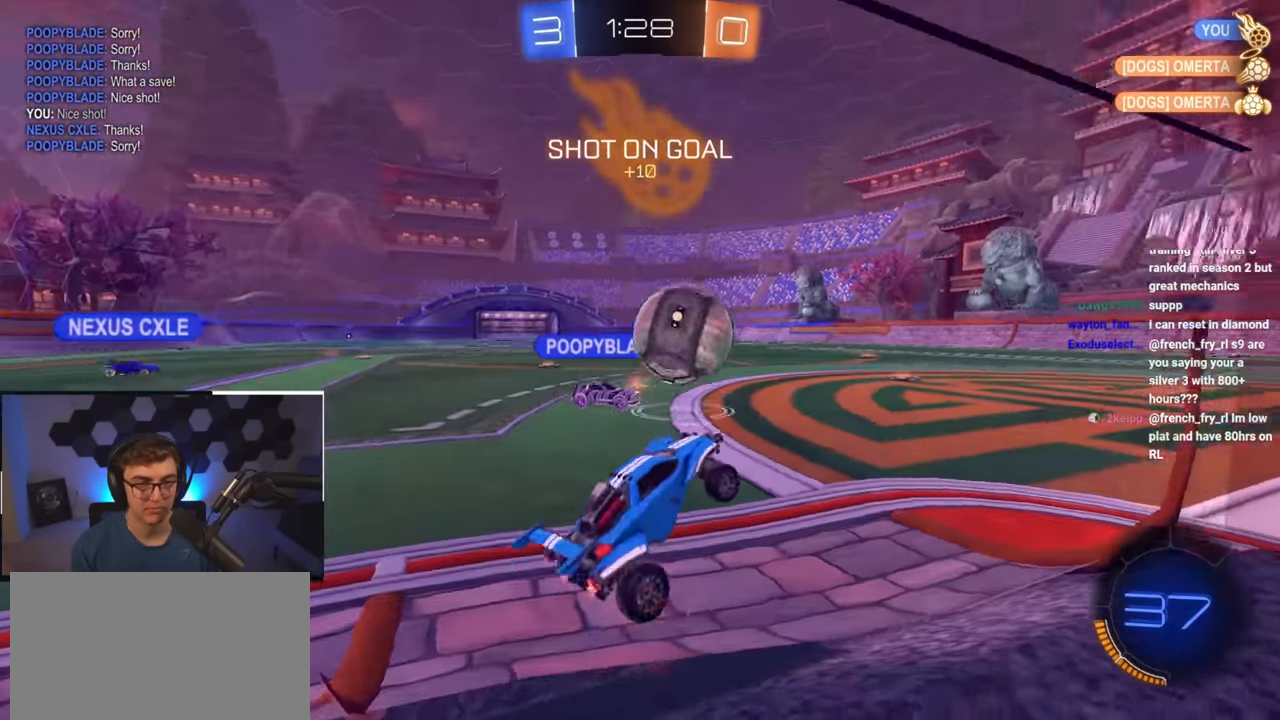
{"buttons": [], "left_stick": "center", "right_stick": "center", "events": []}
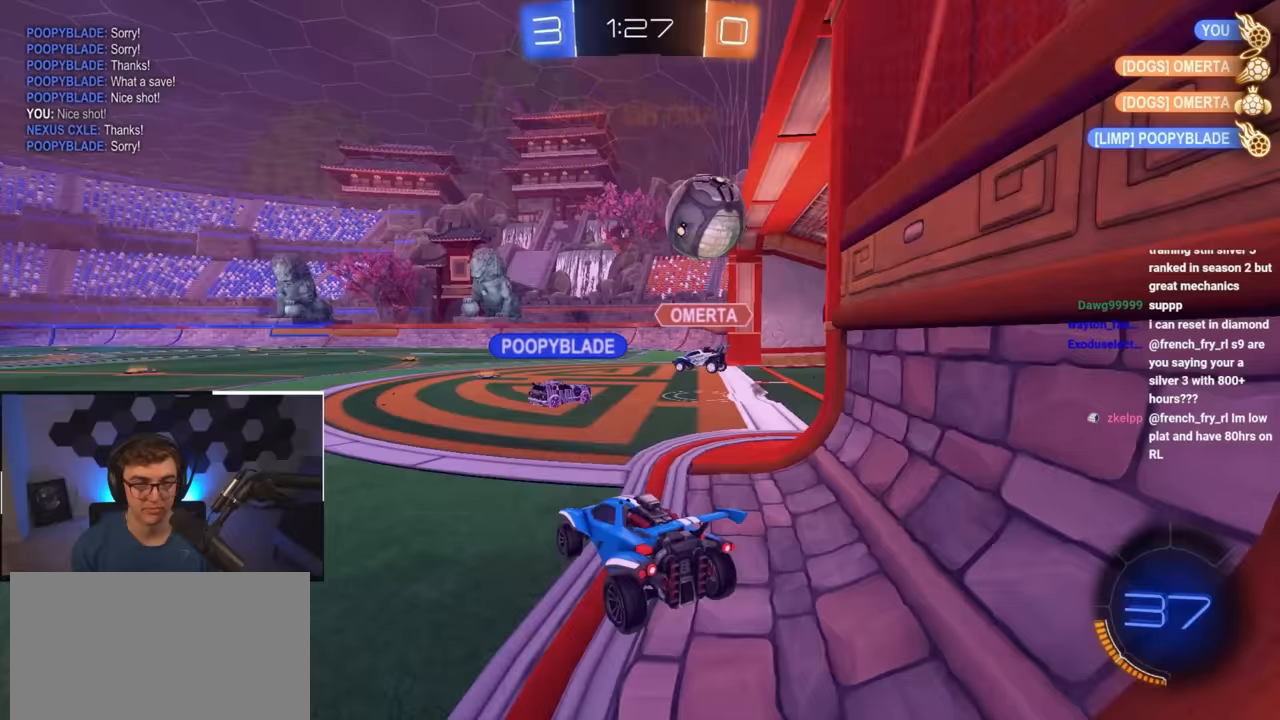
{"buttons": [], "left_stick": "center", "right_stick": "center", "events": []}
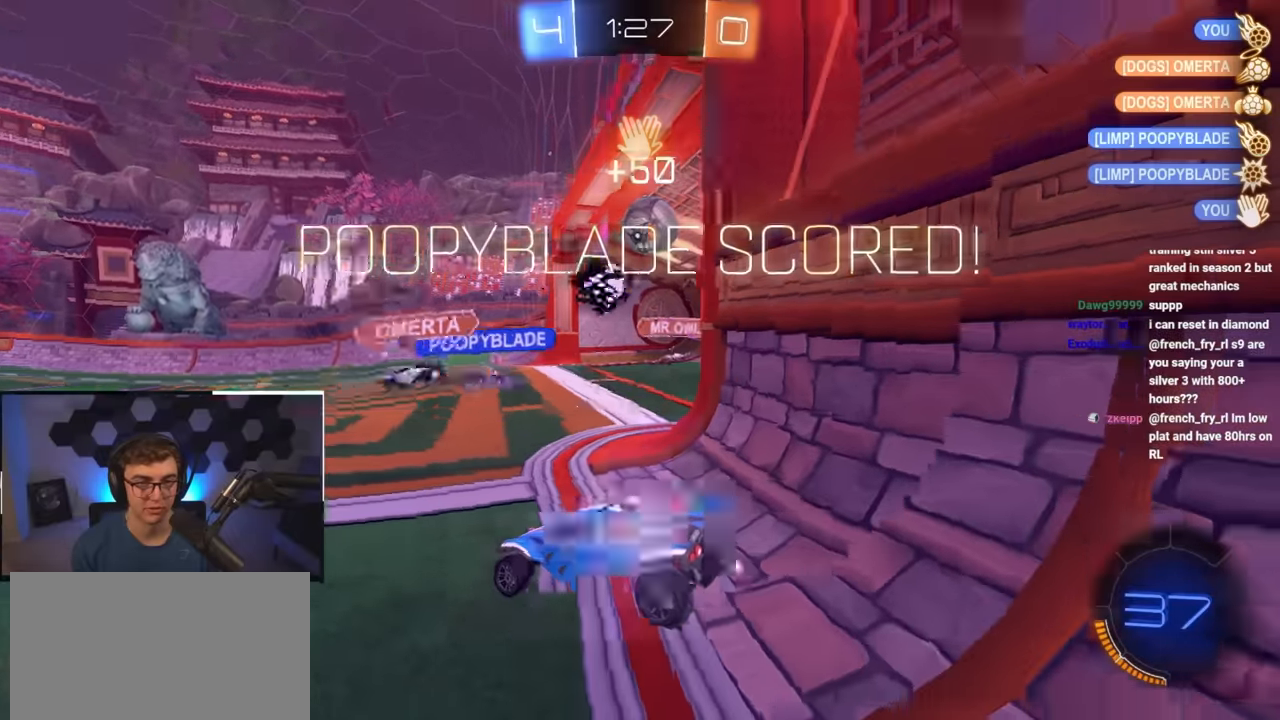
{"buttons": [], "left_stick": "center", "right_stick": "center", "events": []}
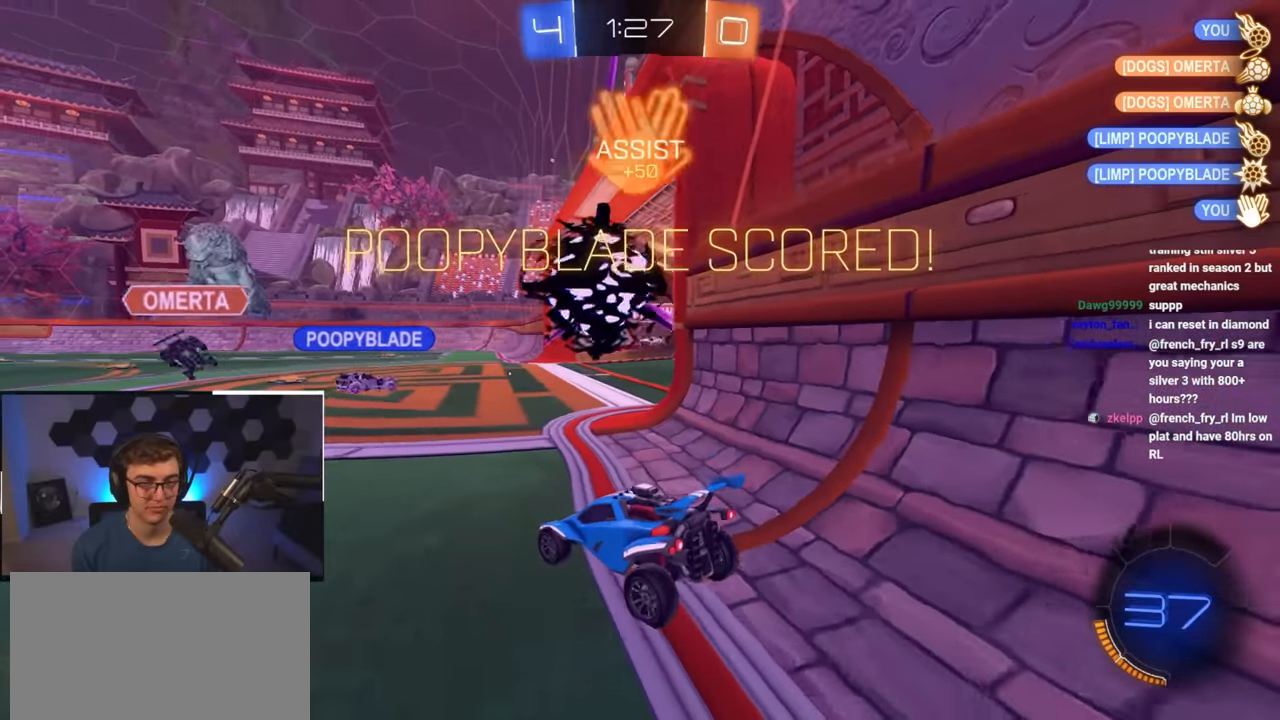
{"buttons": ["L2"], "left_stick": "up-left", "right_stick": "center", "events": [[83, "left_stick", "up-left"], [400, "TRIANGLE", "down"], [483, "L2", "down"], [483, "TRIANGLE", "up"]]}
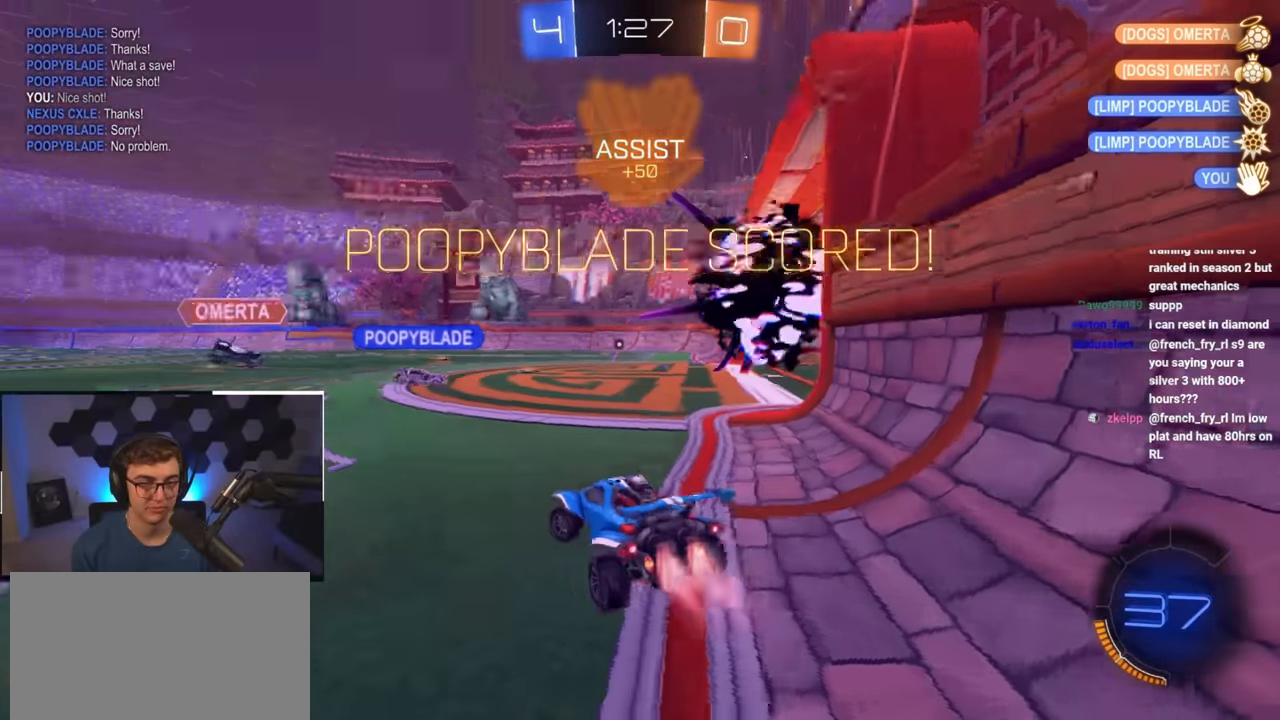
{"buttons": ["L2"], "left_stick": "up", "right_stick": "center", "events": [[67, "left_stick", "up"], [183, "left_stick", "up-right"], [400, "left_stick", "up"]]}
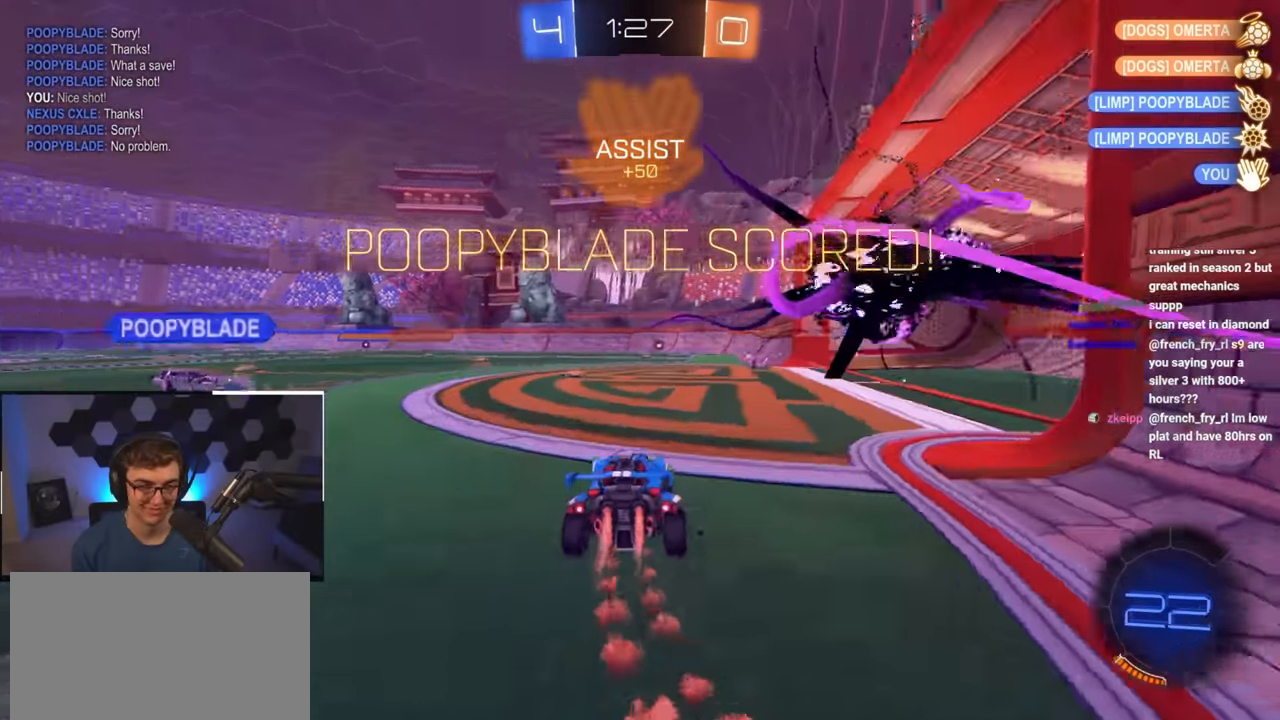
{"buttons": ["CROSS", "L2", "R1"], "left_stick": "down-right", "right_stick": "center", "events": [[183, "CROSS", "down"], [200, "left_stick", "up-right"], [267, "CROSS", "up"], [317, "CROSS", "down"], [317, "R1", "down"], [400, "left_stick", "down-right"]]}
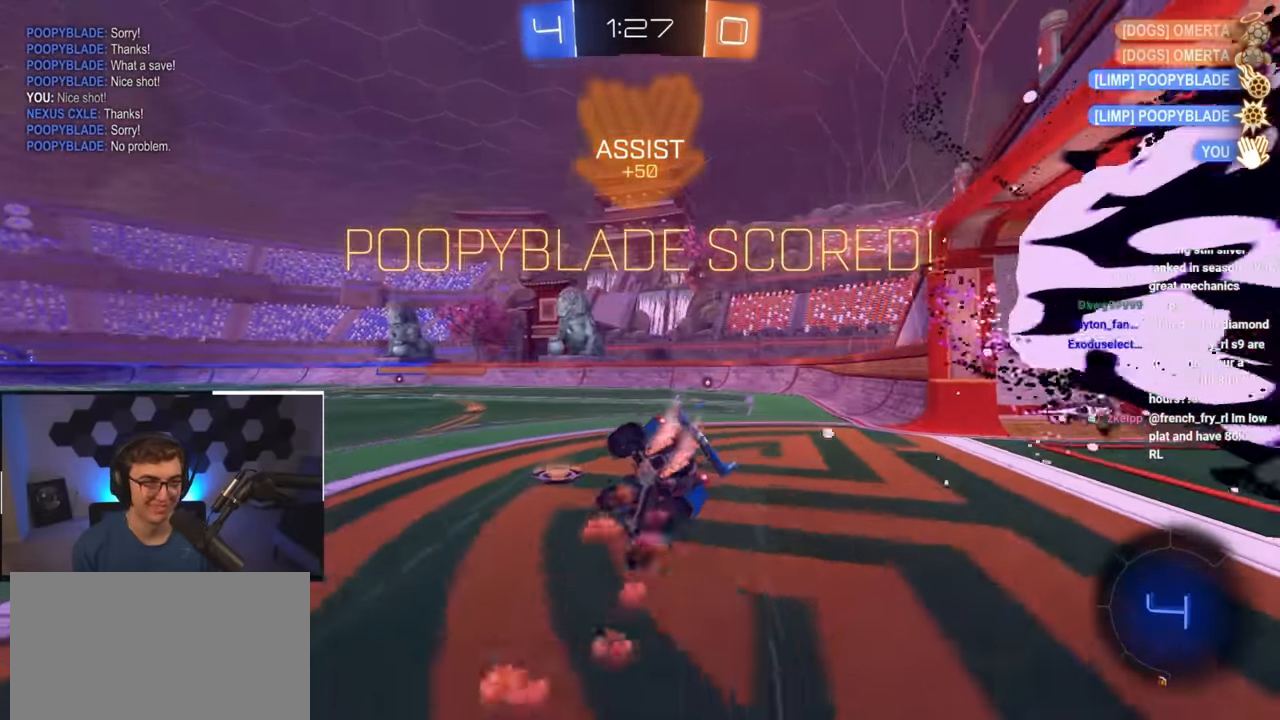
{"buttons": [], "left_stick": "center", "right_stick": "center", "events": [[17, "L2", "up"], [50, "CROSS", "up"], [350, "R1", "up"], [350, "left_stick", "center"]]}
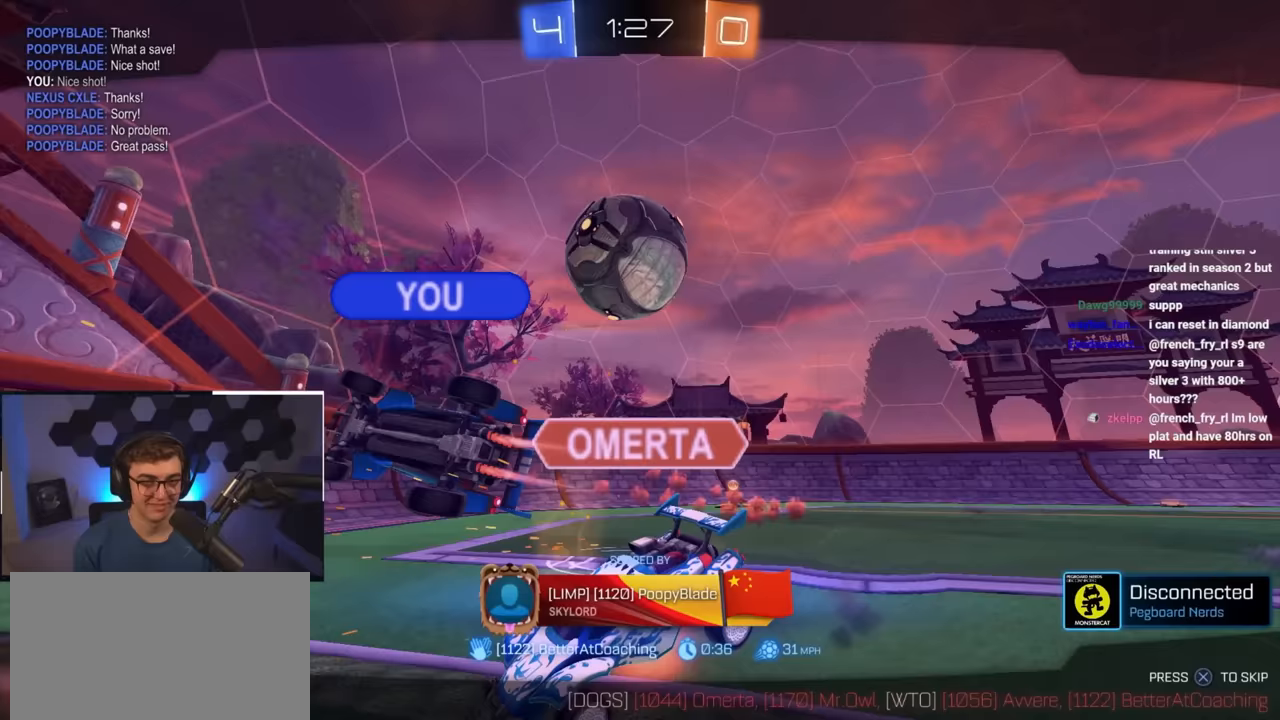
{"buttons": [], "left_stick": "center", "right_stick": "center", "events": []}
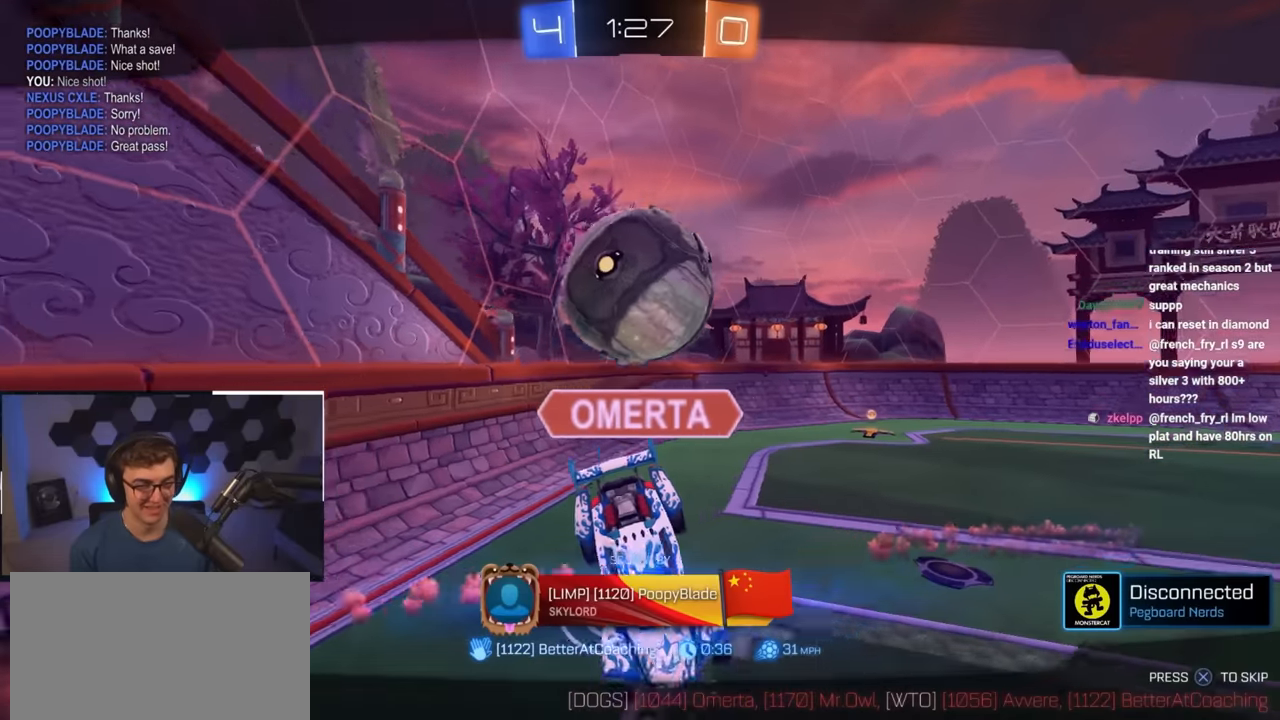
{"buttons": [], "left_stick": "center", "right_stick": "center", "events": []}
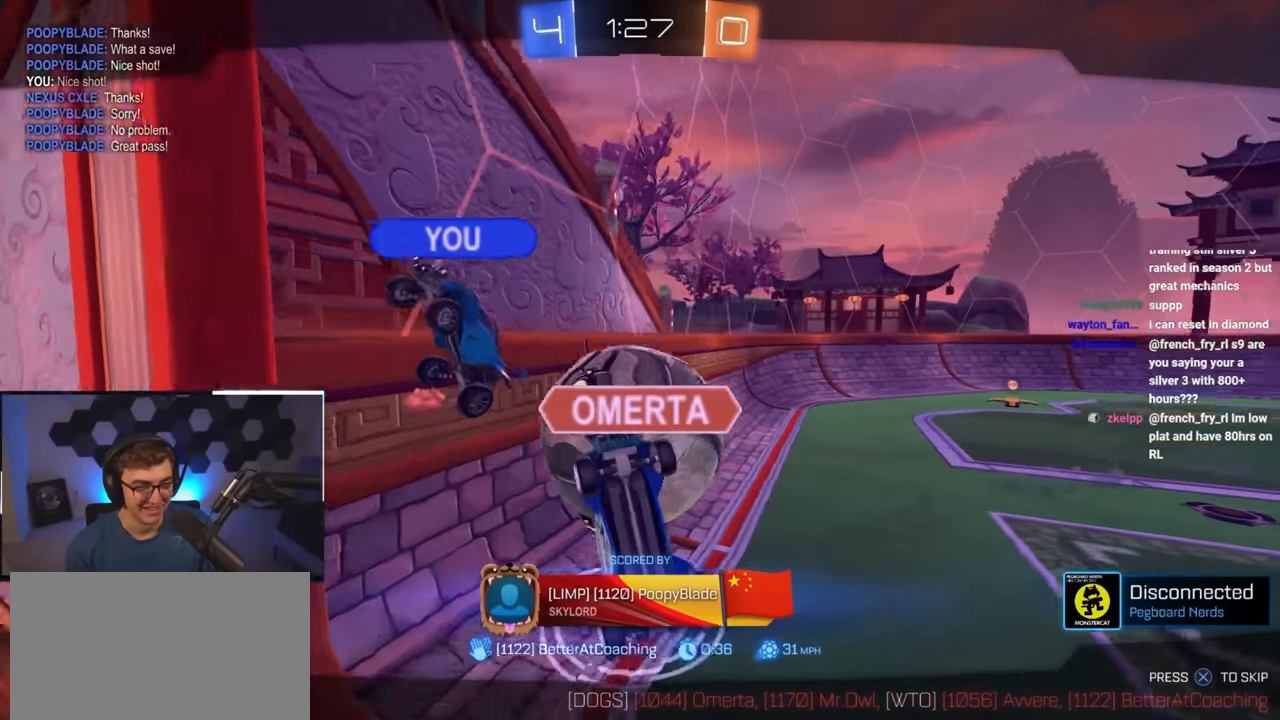
{"buttons": [], "left_stick": "center", "right_stick": "center", "events": []}
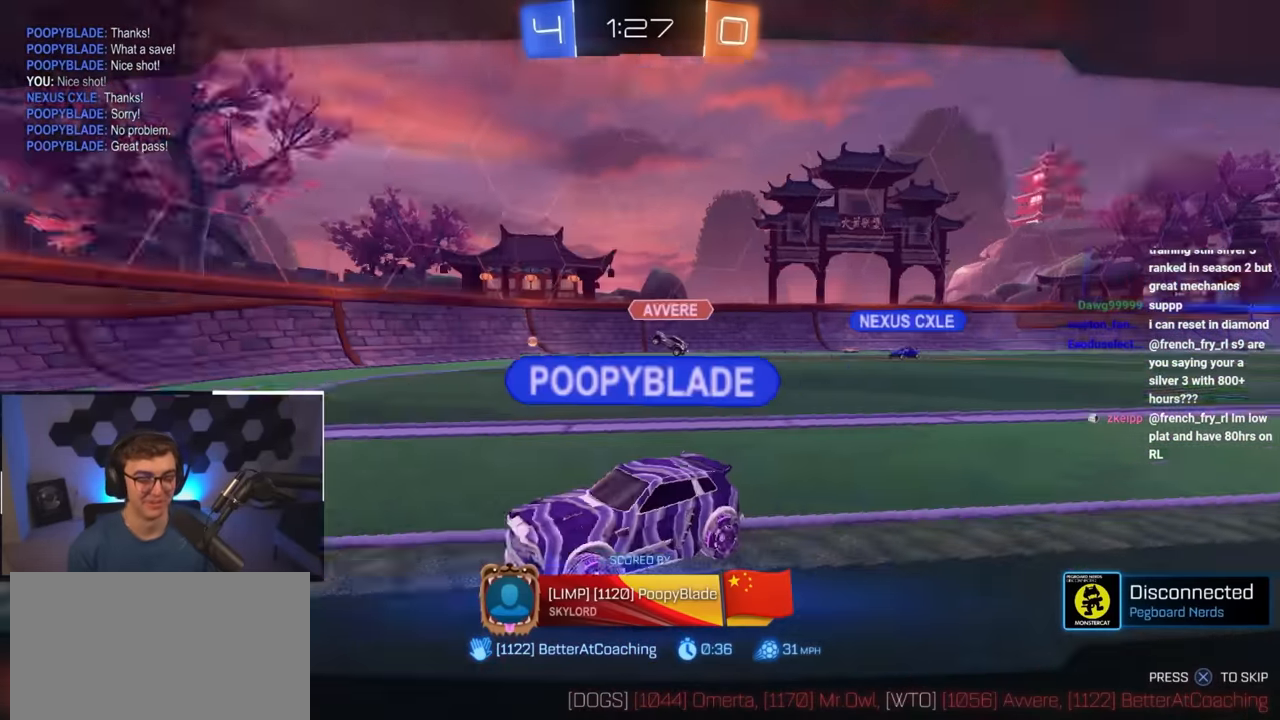
{"buttons": [], "left_stick": "center", "right_stick": "center", "events": []}
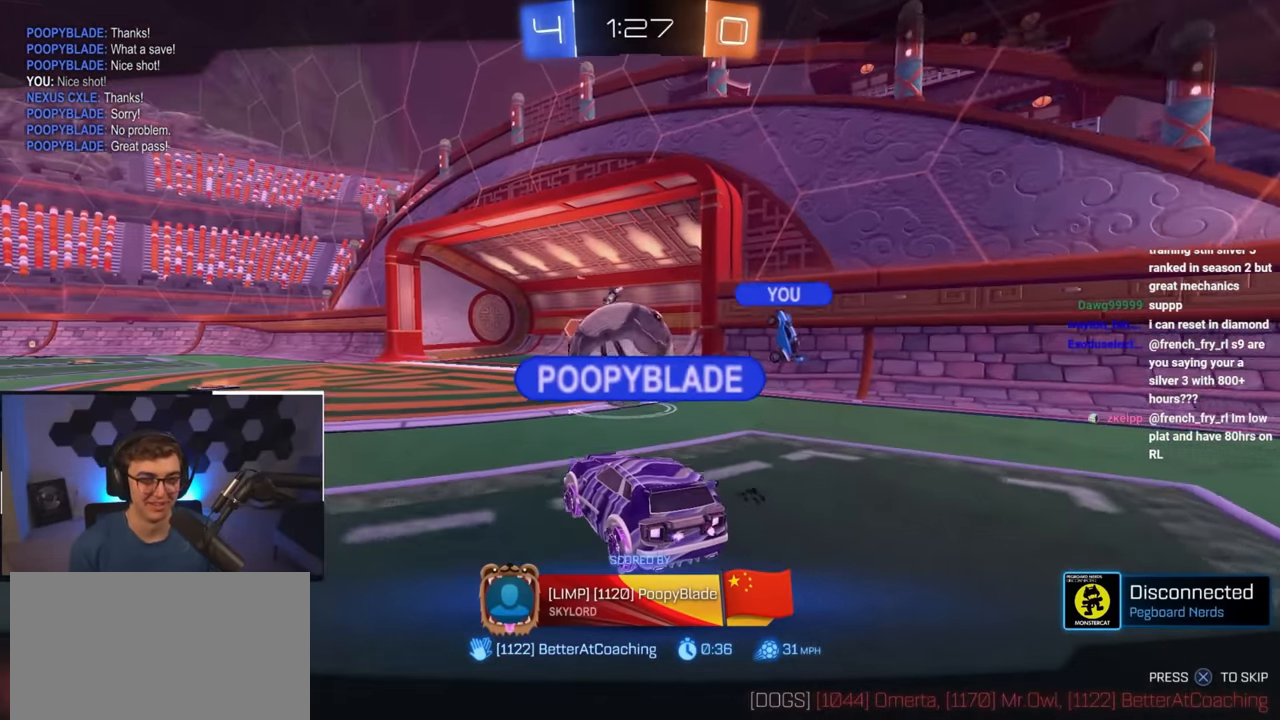
{"buttons": [], "left_stick": "center", "right_stick": "center", "events": []}